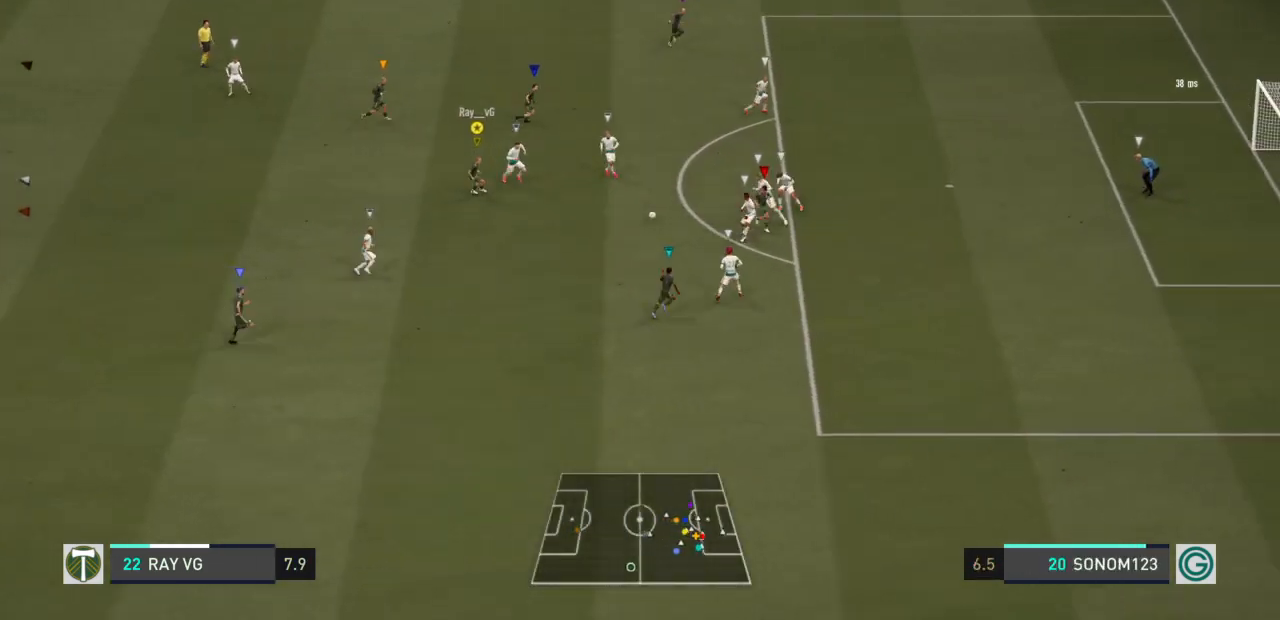
Gameplay with a controller (PlayStation layout); each line is a JSON object with the inputs held at the frame after it (dt_ms = milliseconds from this image to that frame). "events" lists button and stick changes between this image and that frame as [ms after this image, input, new state], when the widget could be followed in between. Not read: L3 R3.
{"dt_ms": 500, "buttons": [], "left_stick": "right", "right_stick": "center", "events": []}
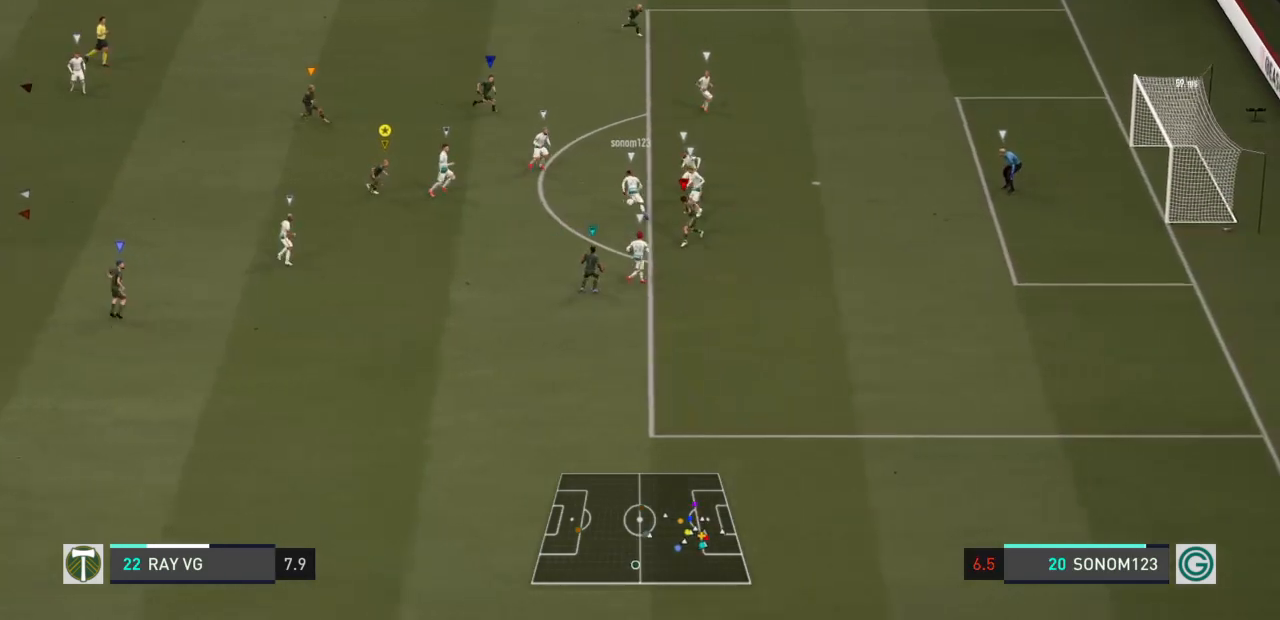
{"dt_ms": 500, "buttons": ["L2", "R2"], "left_stick": "up-right", "right_stick": "center", "events": [[233, "left_stick", "up-right"], [267, "L2", "down"], [283, "R2", "down"]]}
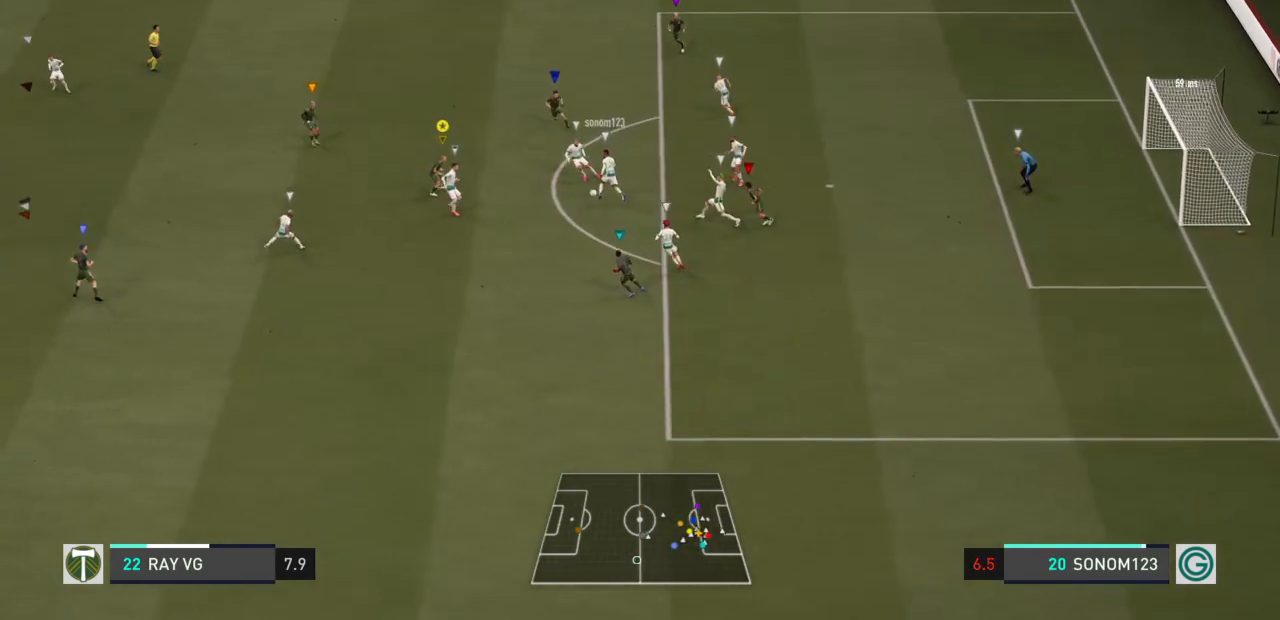
{"dt_ms": 500, "buttons": ["SQUARE", "L2", "R2"], "left_stick": "up-right", "right_stick": "center", "events": [[150, "left_stick", "right"], [383, "SQUARE", "down"], [383, "left_stick", "up-right"]]}
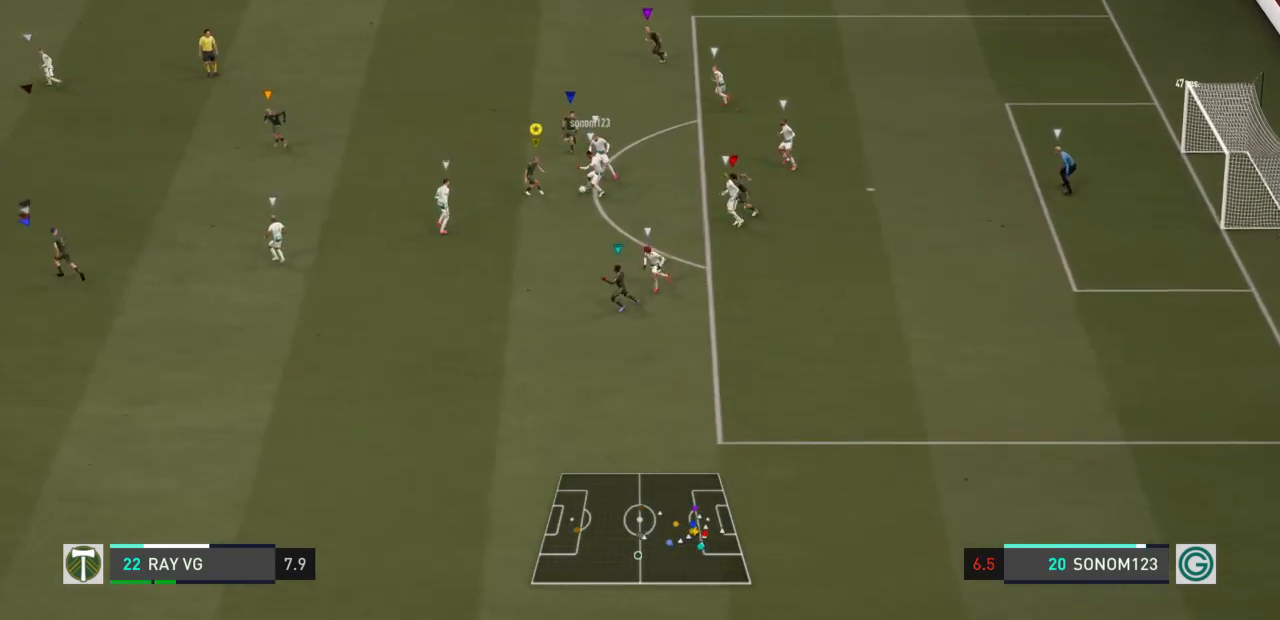
{"dt_ms": 500, "buttons": ["L2", "R2"], "left_stick": "down-right", "right_stick": "center", "events": [[17, "left_stick", "right"], [83, "SQUARE", "up"], [217, "left_stick", "up-right"], [417, "left_stick", "down-right"]]}
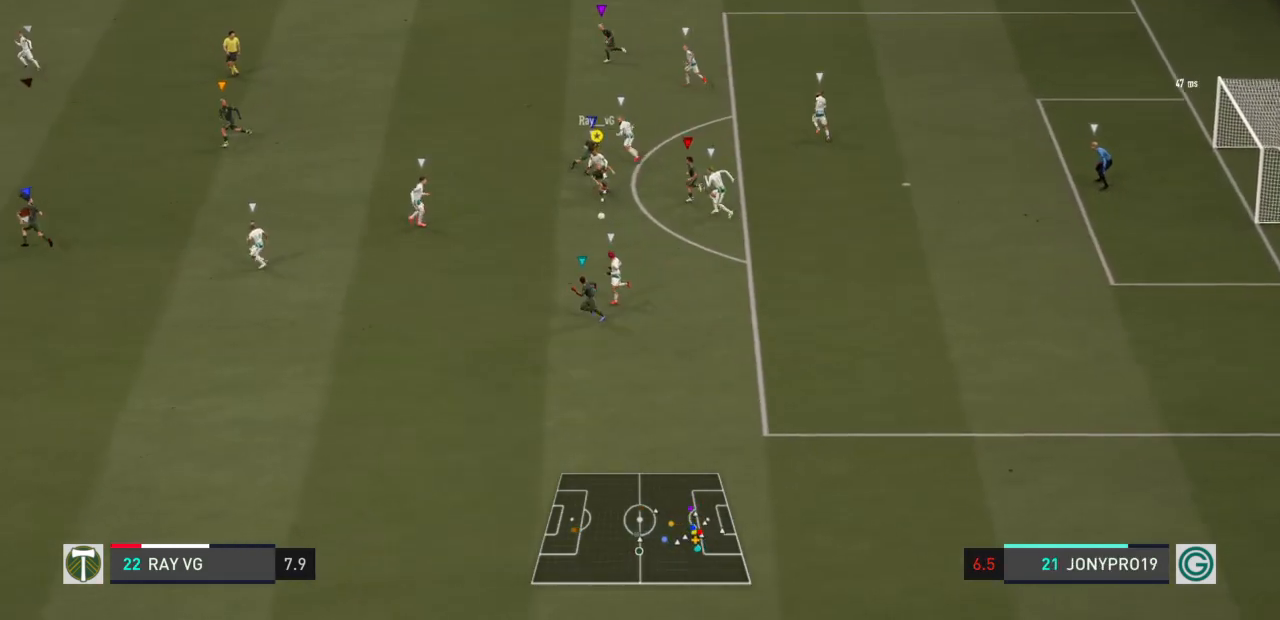
{"dt_ms": 1000, "buttons": ["L2", "R2"], "left_stick": "down", "right_stick": "center"}
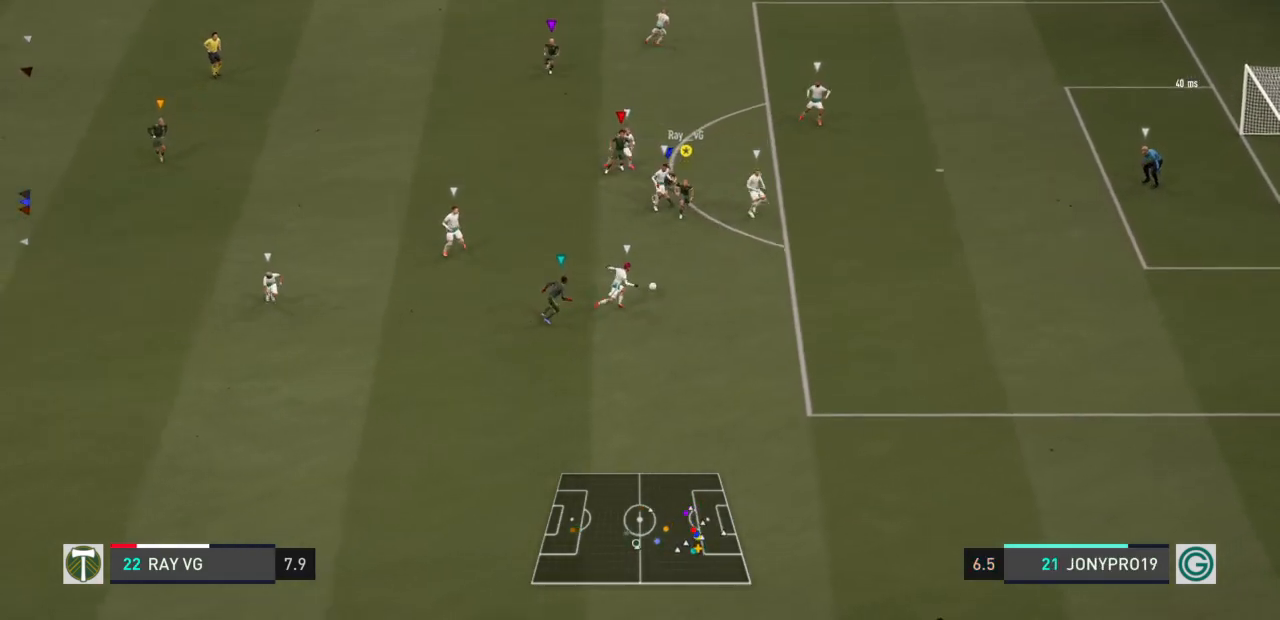
{"dt_ms": 500, "buttons": ["L2", "R2"], "left_stick": "down-left", "right_stick": "center", "events": [[117, "left_stick", "down-left"]]}
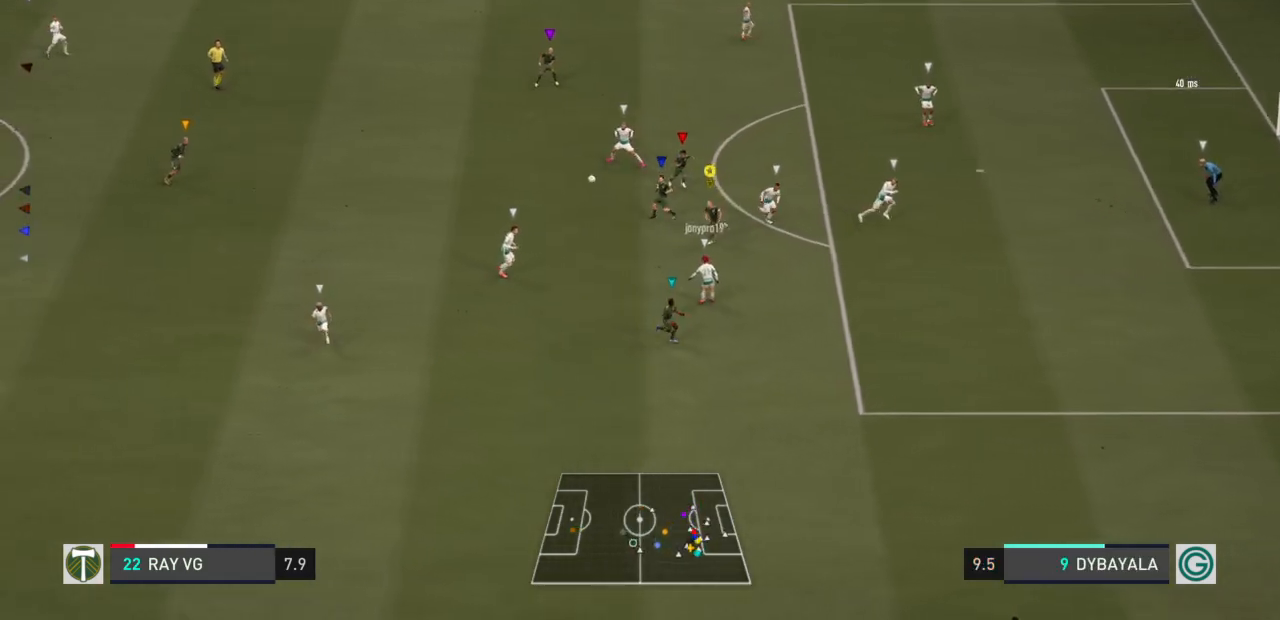
{"dt_ms": 500, "buttons": ["R2"], "left_stick": "up-left", "right_stick": "center", "events": [[133, "left_stick", "left"], [317, "L2", "up"], [483, "left_stick", "up-left"]]}
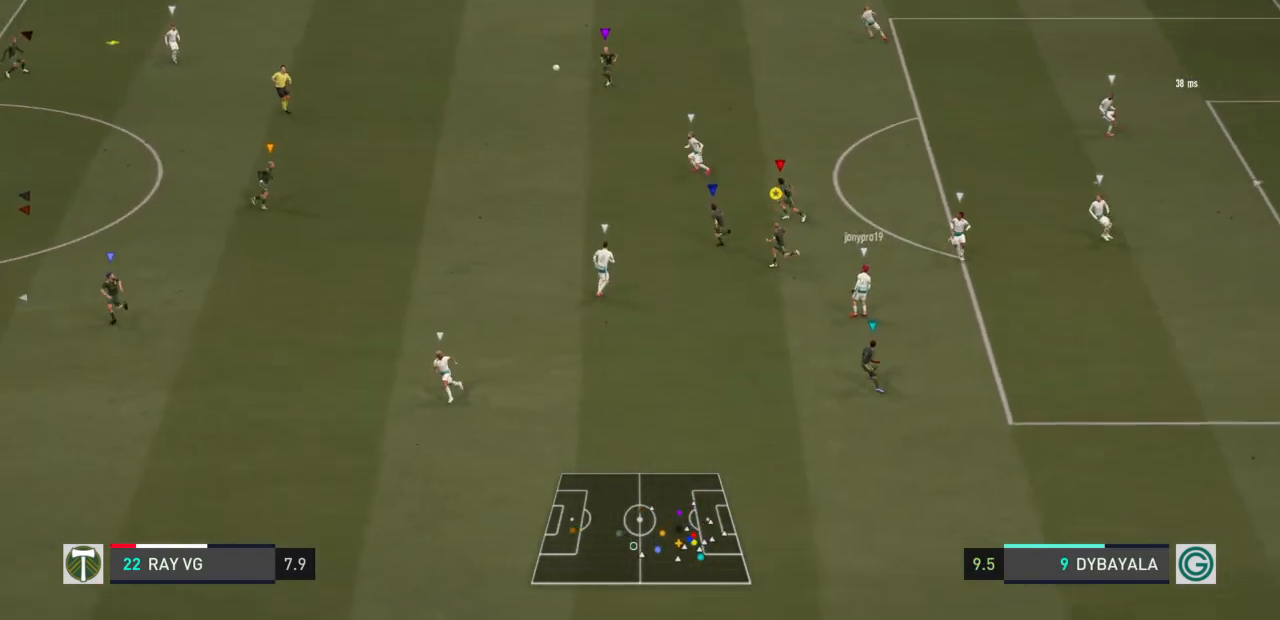
{"dt_ms": 500, "buttons": ["R2"], "left_stick": "up-left", "right_stick": "center", "events": []}
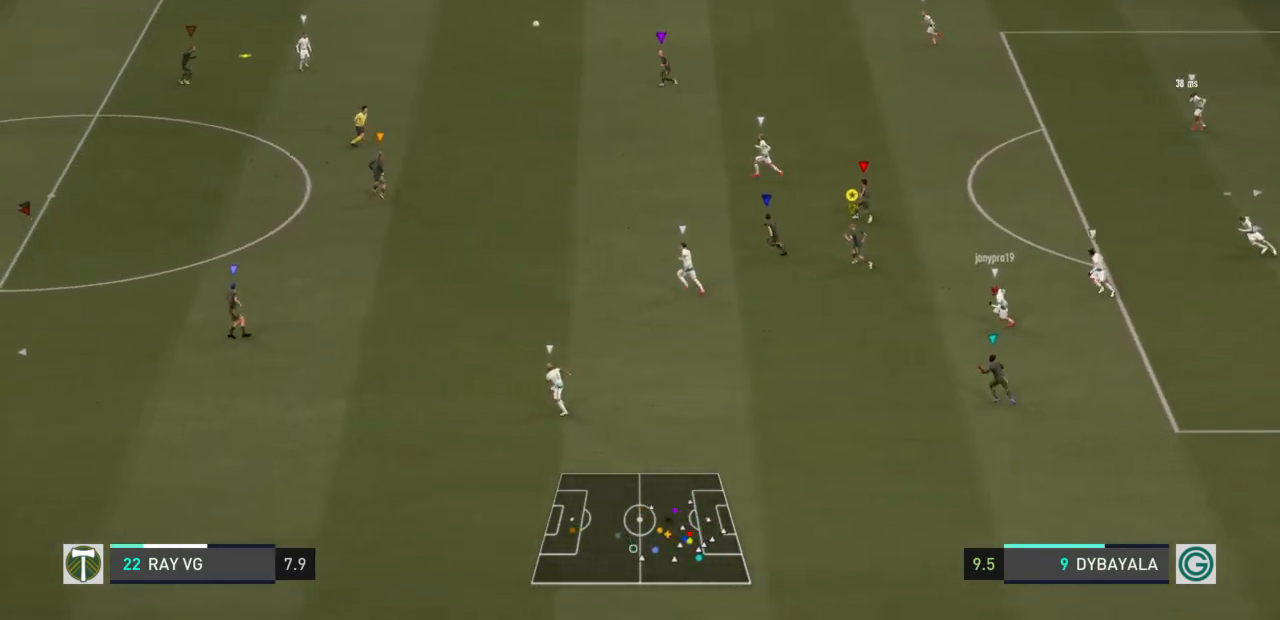
{"dt_ms": 500, "buttons": ["R2"], "left_stick": "up-left", "right_stick": "center", "events": []}
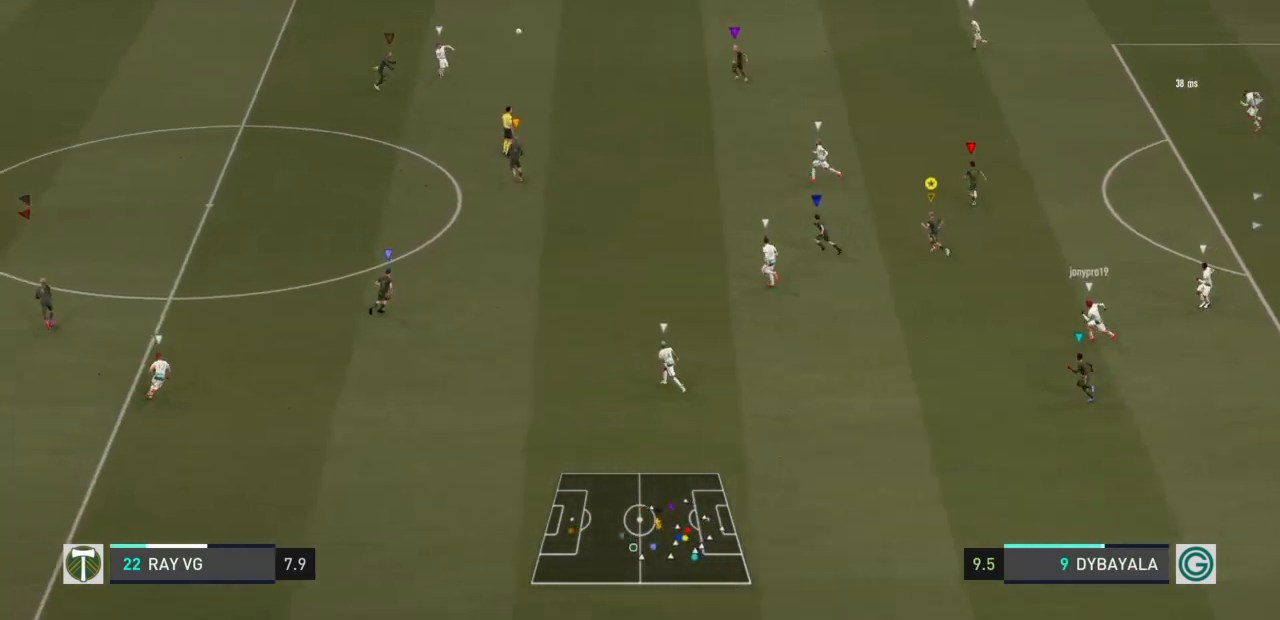
{"dt_ms": 500, "buttons": ["R2"], "left_stick": "up-left", "right_stick": "center", "events": []}
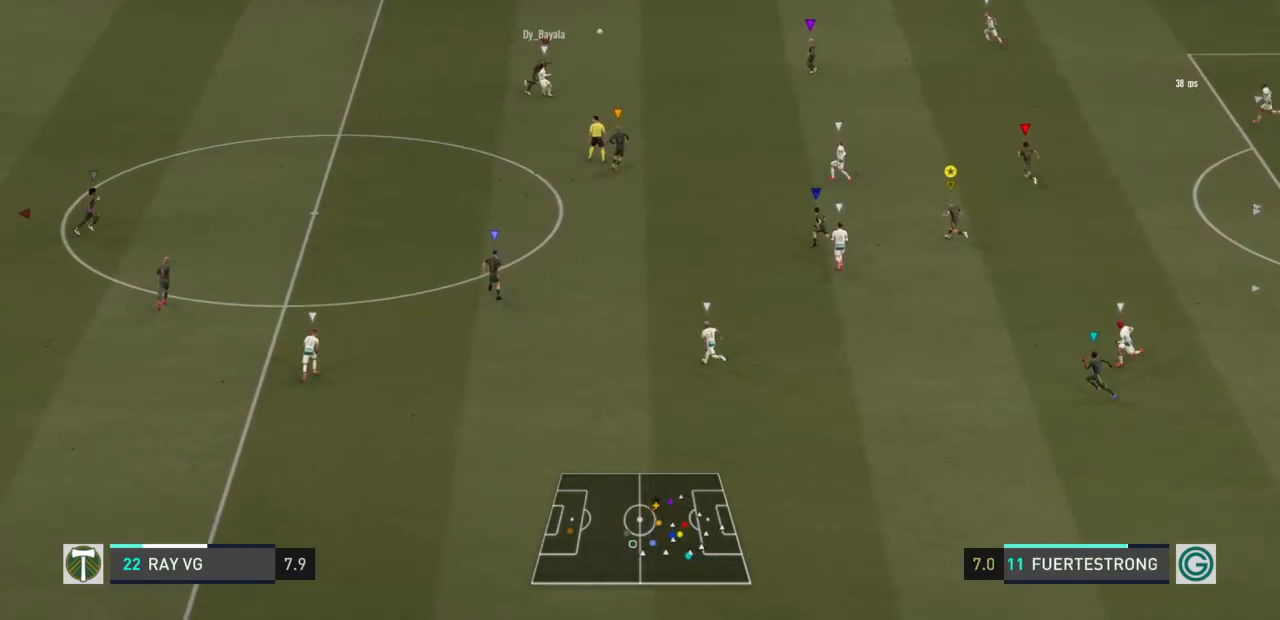
{"dt_ms": 500, "buttons": [], "left_stick": "up", "right_stick": "center", "events": [[200, "left_stick", "up"], [217, "R2", "up"]]}
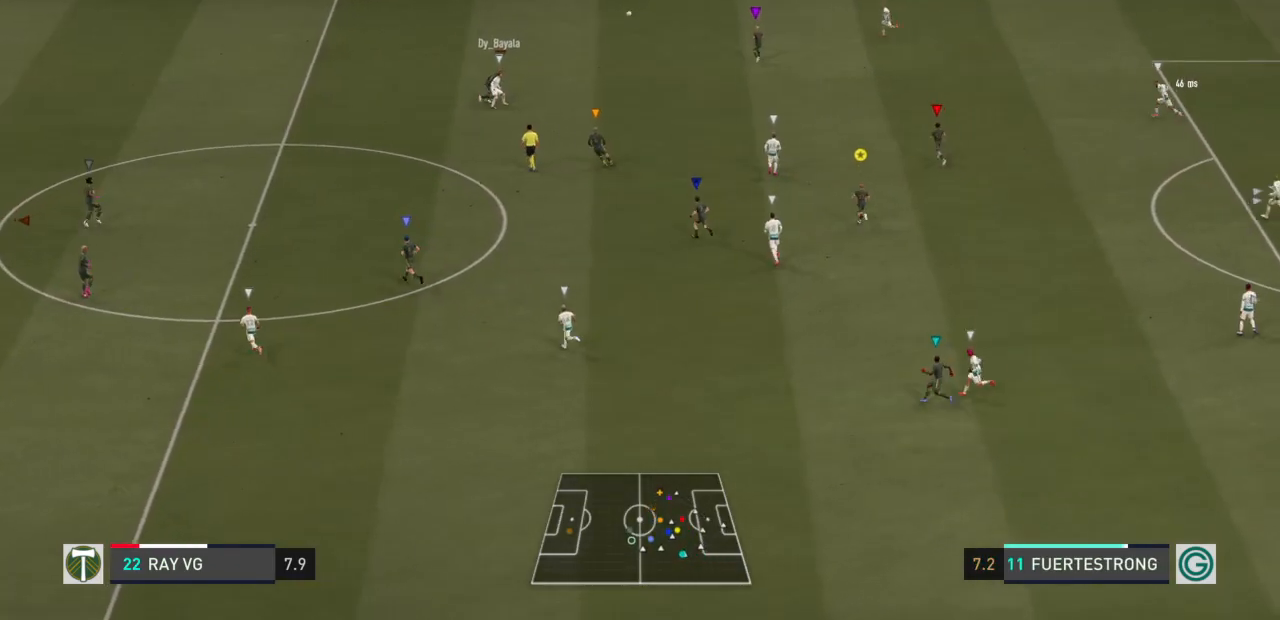
{"dt_ms": 500, "buttons": ["R2"], "left_stick": "up", "right_stick": "center", "events": [[167, "TRIANGLE", "down"], [217, "TRIANGLE", "up"], [283, "R2", "down"]]}
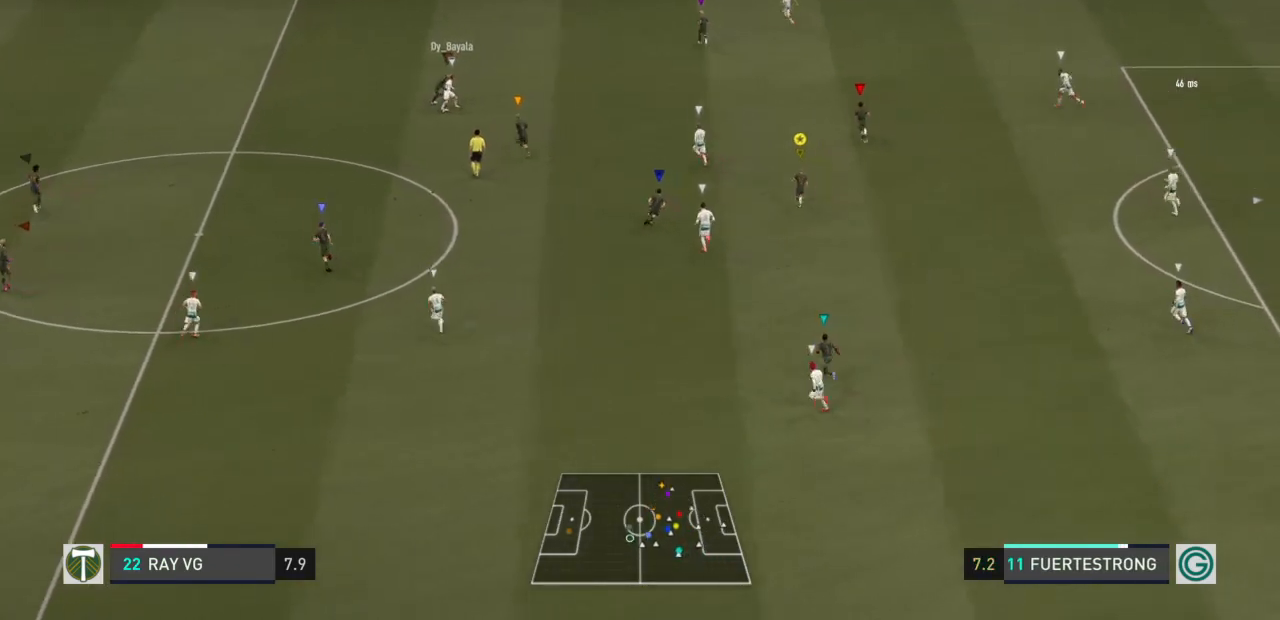
{"dt_ms": 500, "buttons": ["R2"], "left_stick": "up", "right_stick": "center", "events": []}
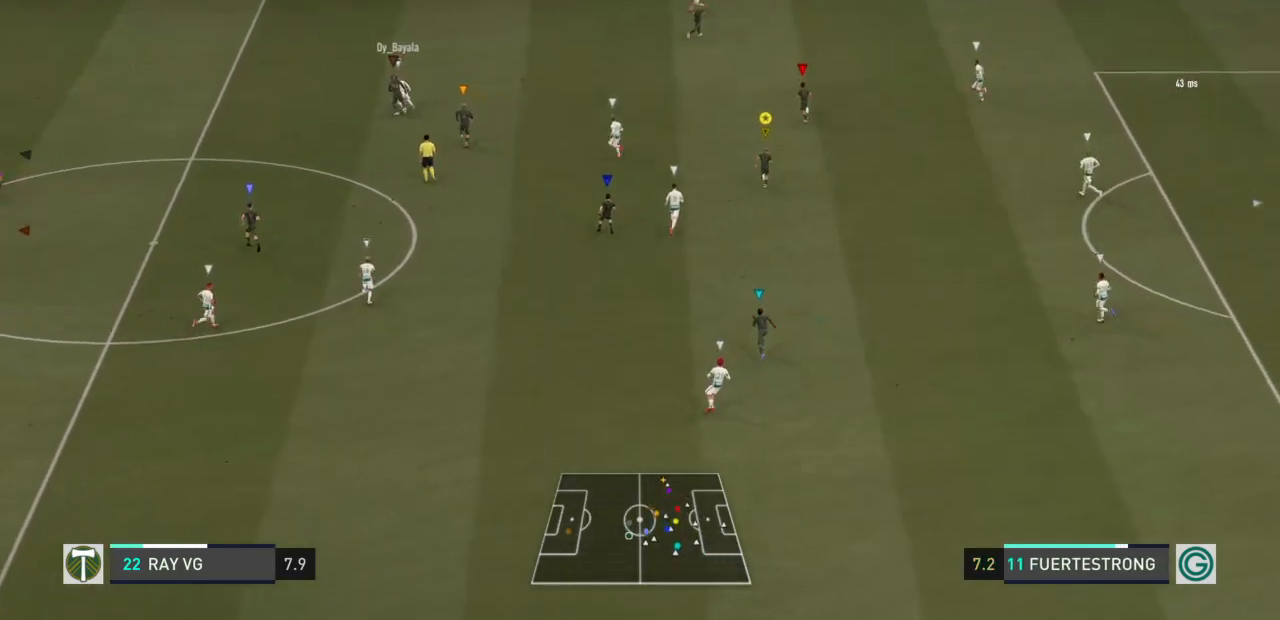
{"dt_ms": 500, "buttons": ["R2"], "left_stick": "up", "right_stick": "center", "events": []}
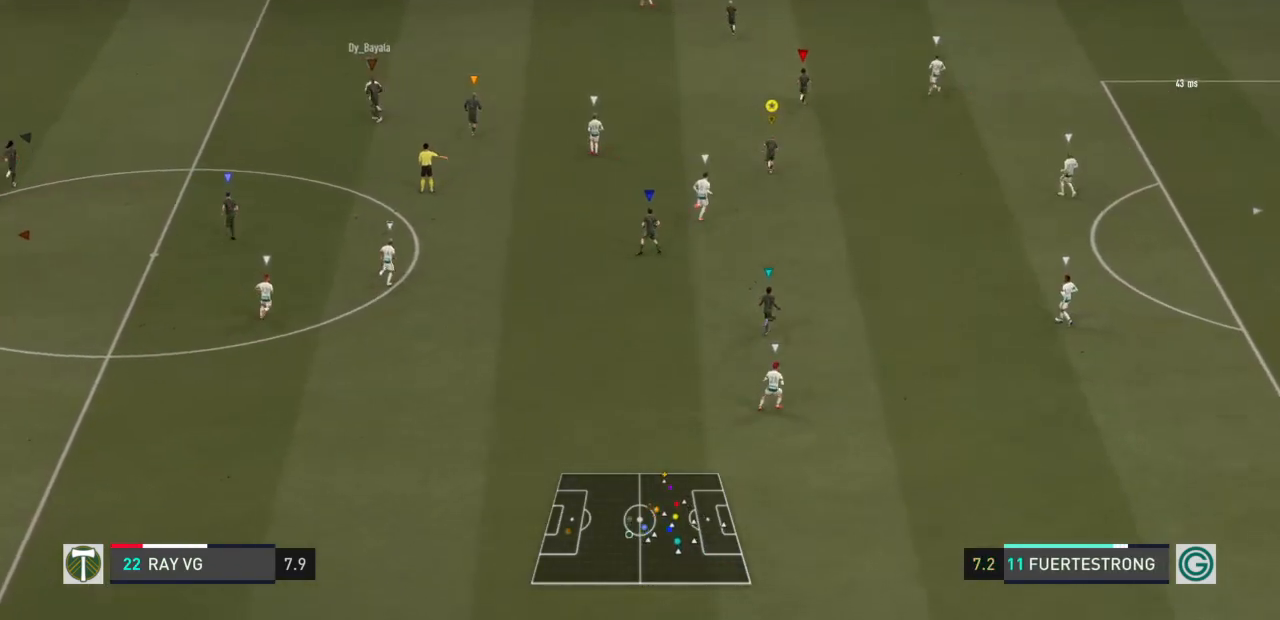
{"dt_ms": 500, "buttons": [], "left_stick": "up", "right_stick": "center", "events": [[83, "R2", "up"]]}
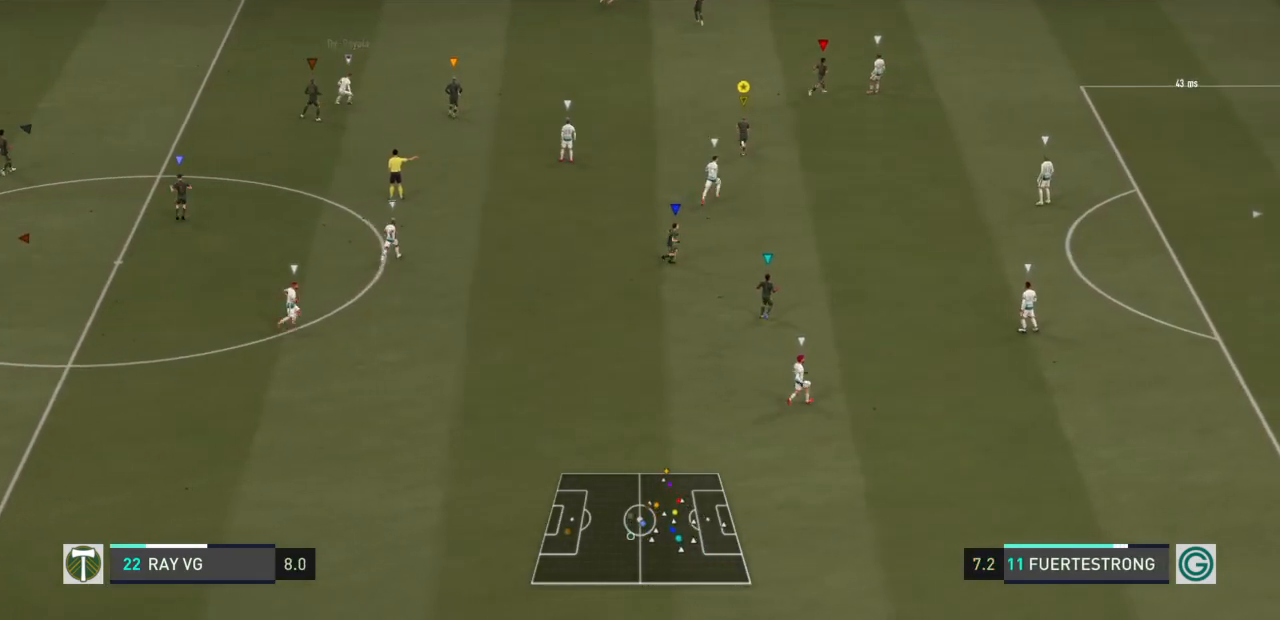
{"dt_ms": 500, "buttons": [], "left_stick": "up", "right_stick": "center", "events": [[133, "R2", "down"], [483, "R2", "up"]]}
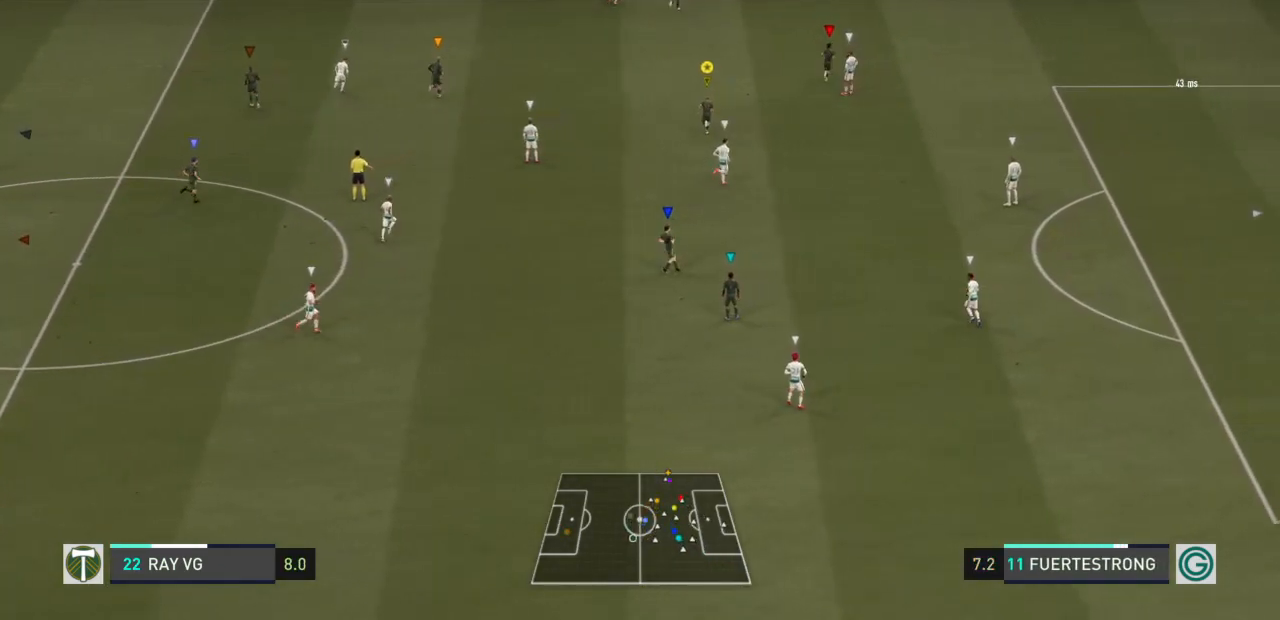
{"dt_ms": 500, "buttons": [], "left_stick": "up", "right_stick": "center", "events": []}
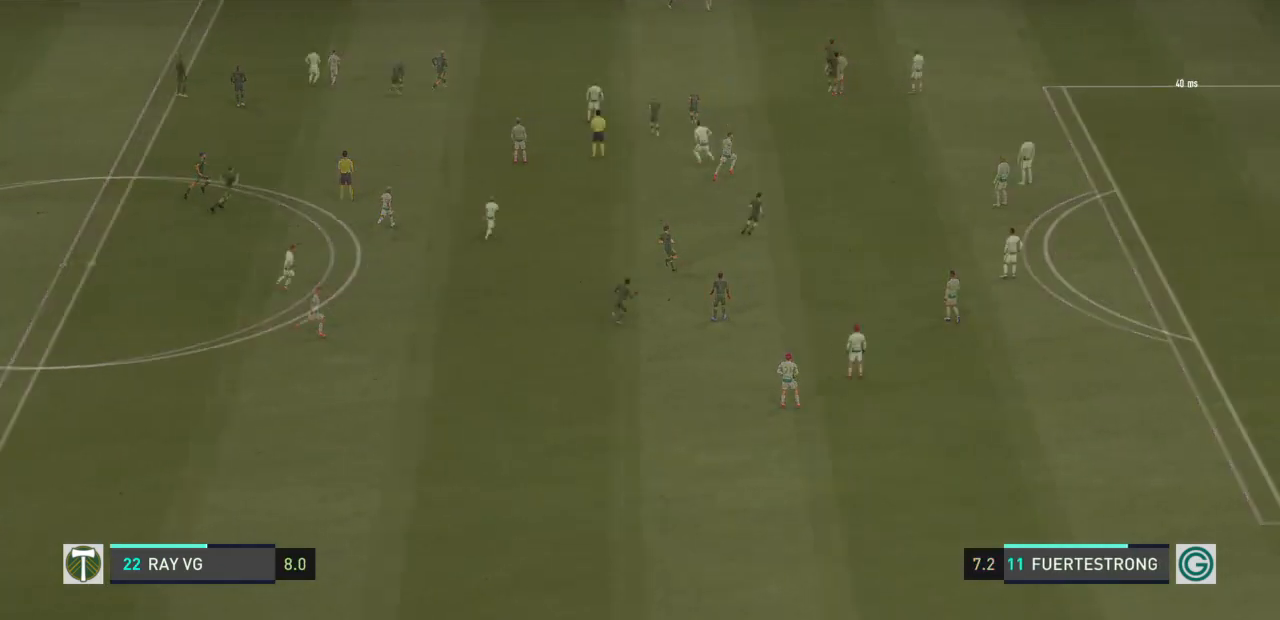
{"dt_ms": 500, "buttons": ["R2"], "left_stick": "up", "right_stick": "center", "events": [[217, "R2", "down"]]}
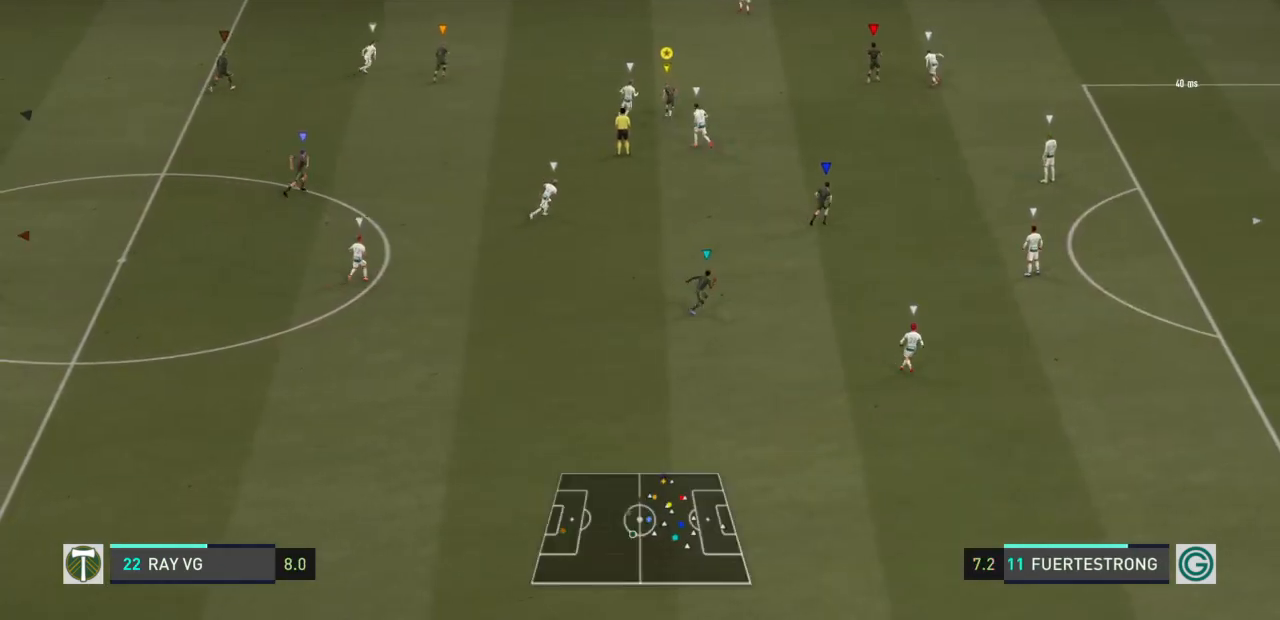
{"dt_ms": 500, "buttons": ["R2"], "left_stick": "up-left", "right_stick": "center", "events": [[183, "left_stick", "up-left"]]}
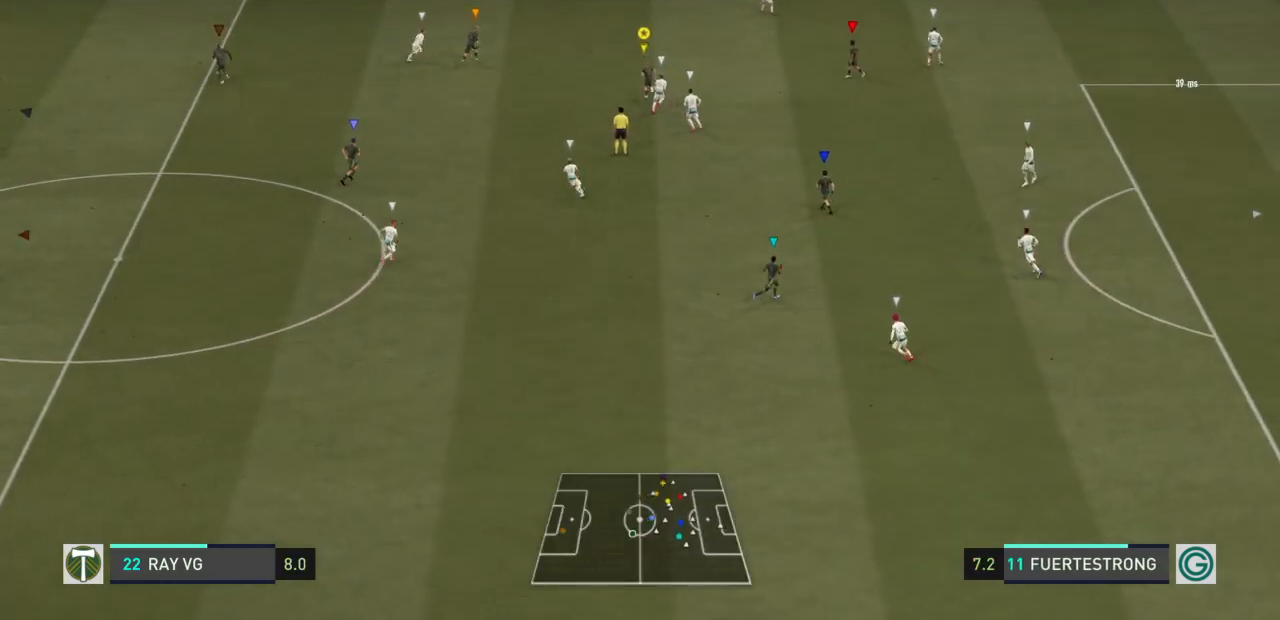
{"dt_ms": 500, "buttons": [], "left_stick": "up", "right_stick": "center", "events": [[133, "left_stick", "up"], [433, "R2", "up"]]}
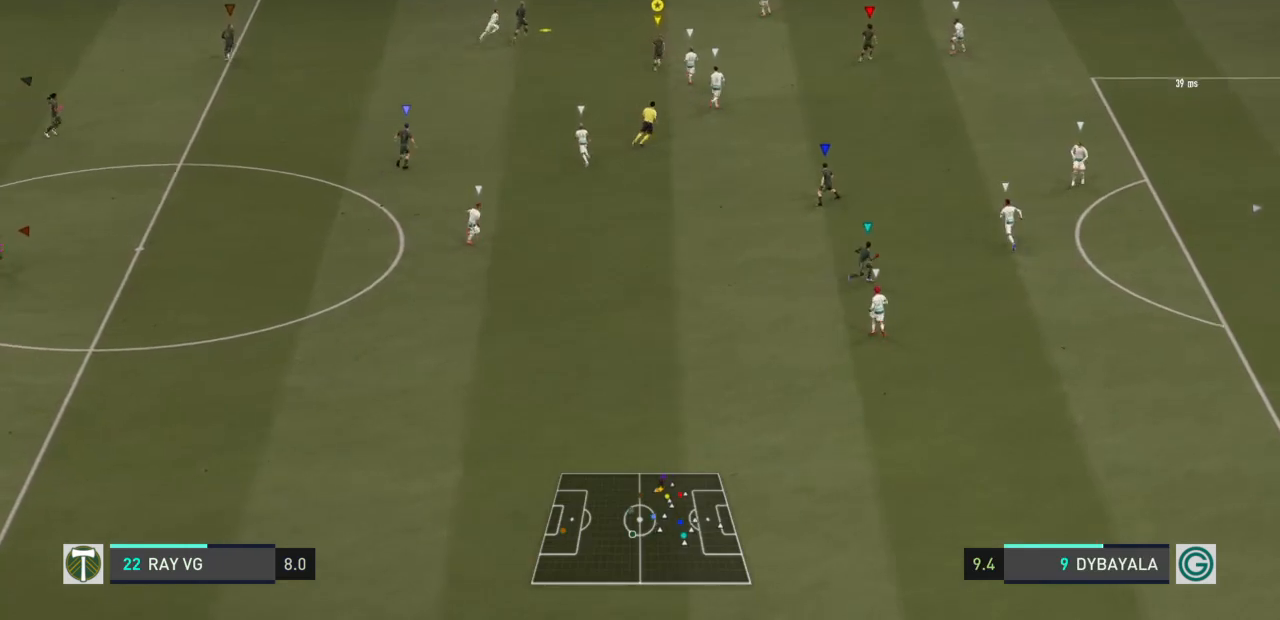
{"dt_ms": 500, "buttons": [], "left_stick": "up", "right_stick": "center", "events": [[17, "left_stick", "up-right"], [433, "left_stick", "up"]]}
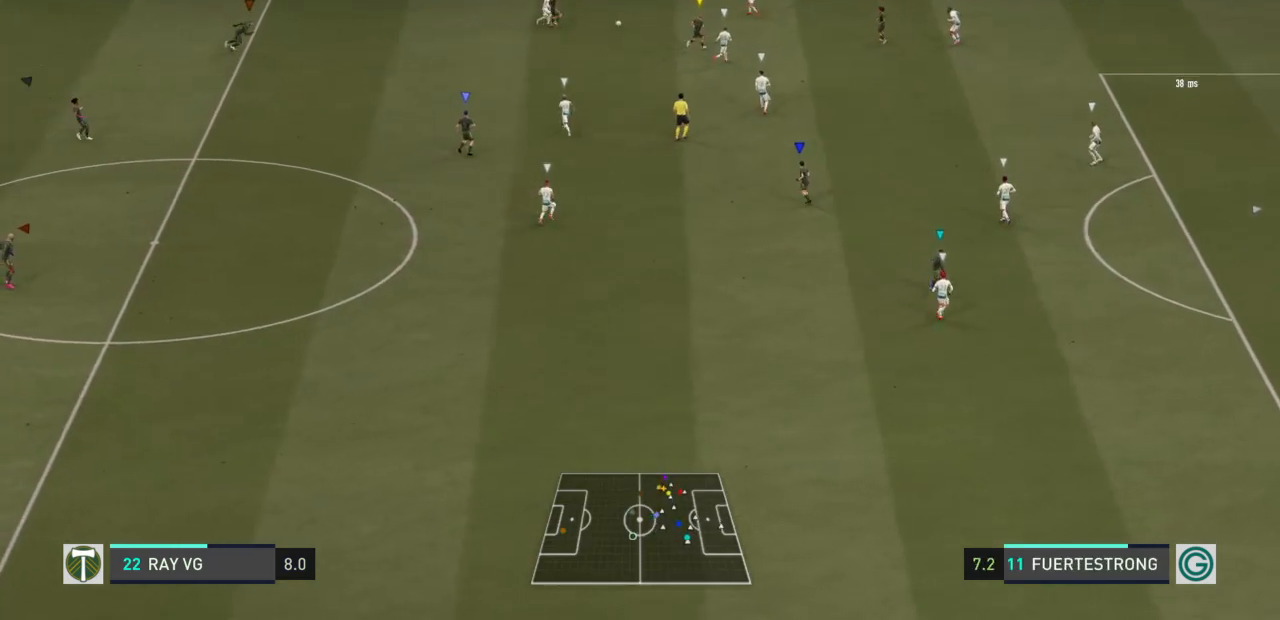
{"dt_ms": 500, "buttons": [], "left_stick": "right", "right_stick": "center", "events": [[50, "left_stick", "center"], [233, "left_stick", "down-right"], [400, "left_stick", "right"]]}
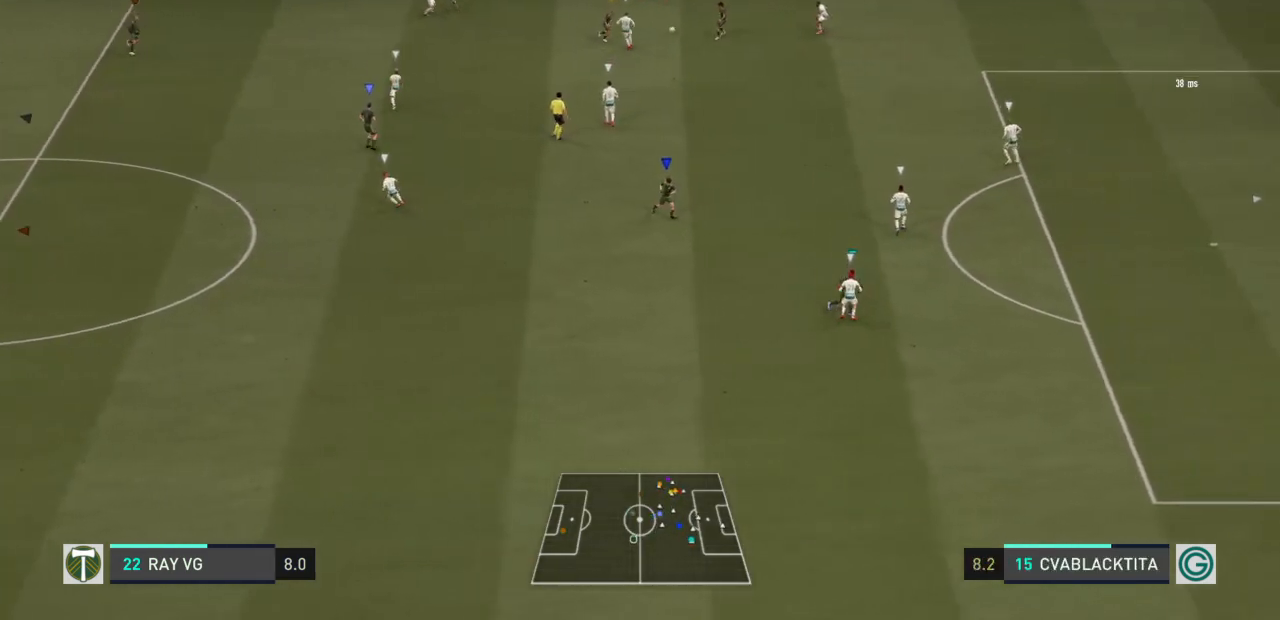
{"dt_ms": 500, "buttons": ["R2"], "left_stick": "down-right", "right_stick": "center", "events": [[167, "left_stick", "down-right"], [183, "R2", "down"]]}
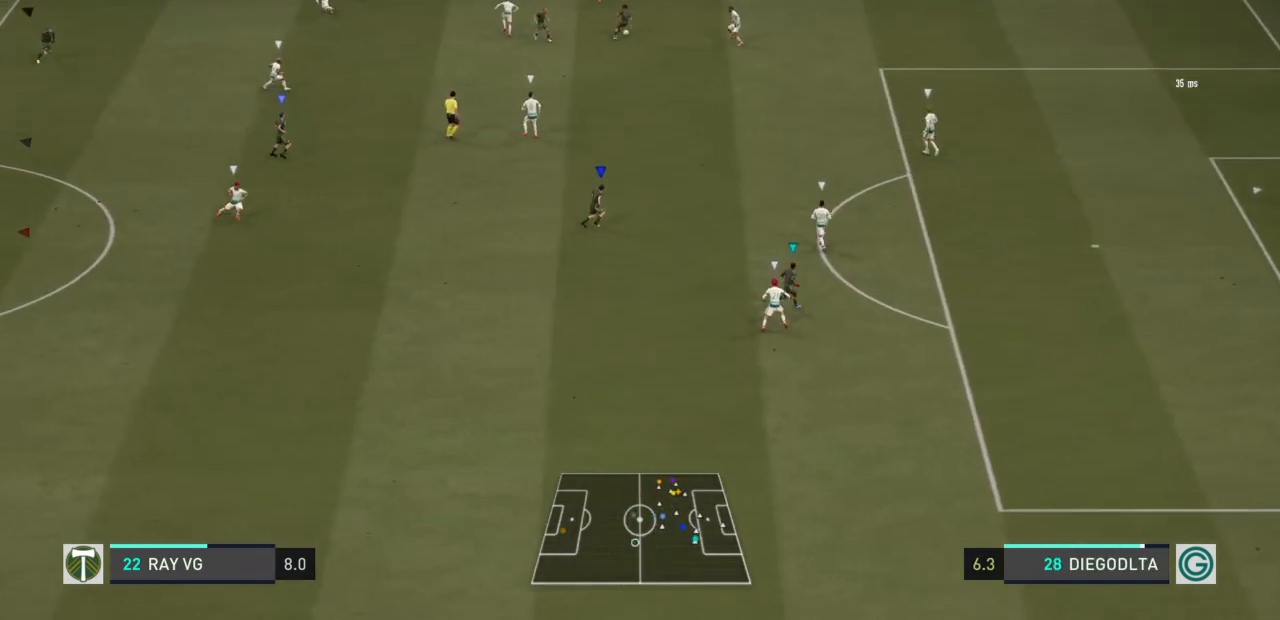
{"dt_ms": 500, "buttons": ["R2"], "left_stick": "down-right", "right_stick": "center", "events": []}
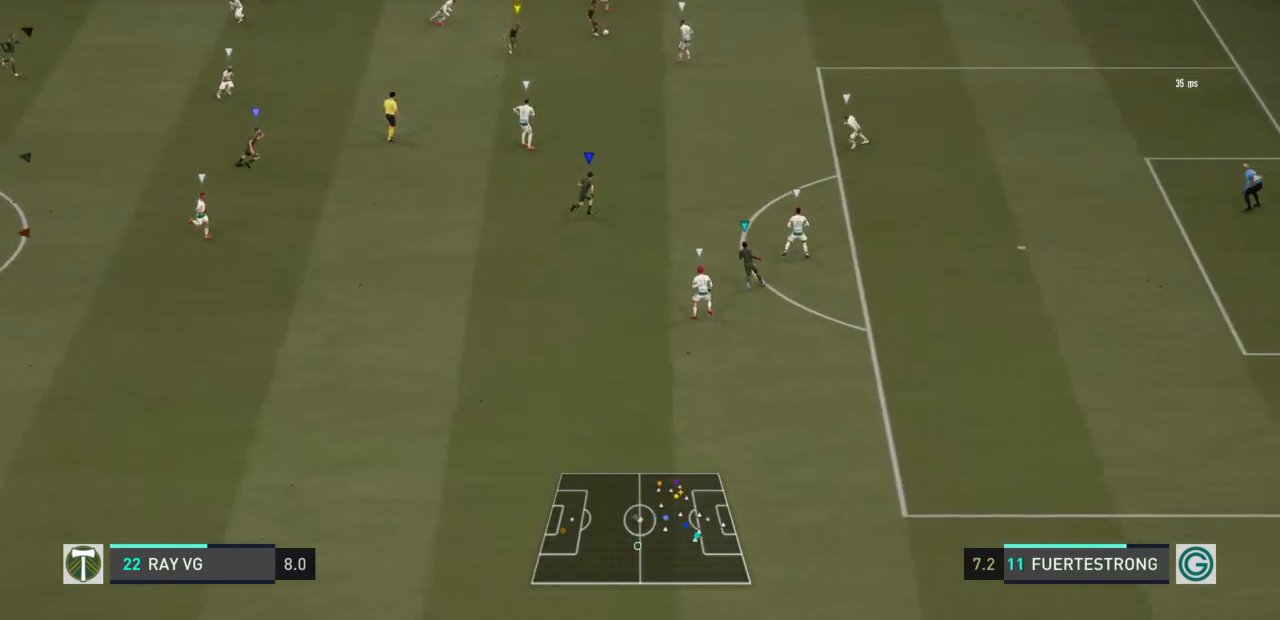
{"dt_ms": 500, "buttons": ["R2"], "left_stick": "down", "right_stick": "center", "events": [[400, "left_stick", "down"]]}
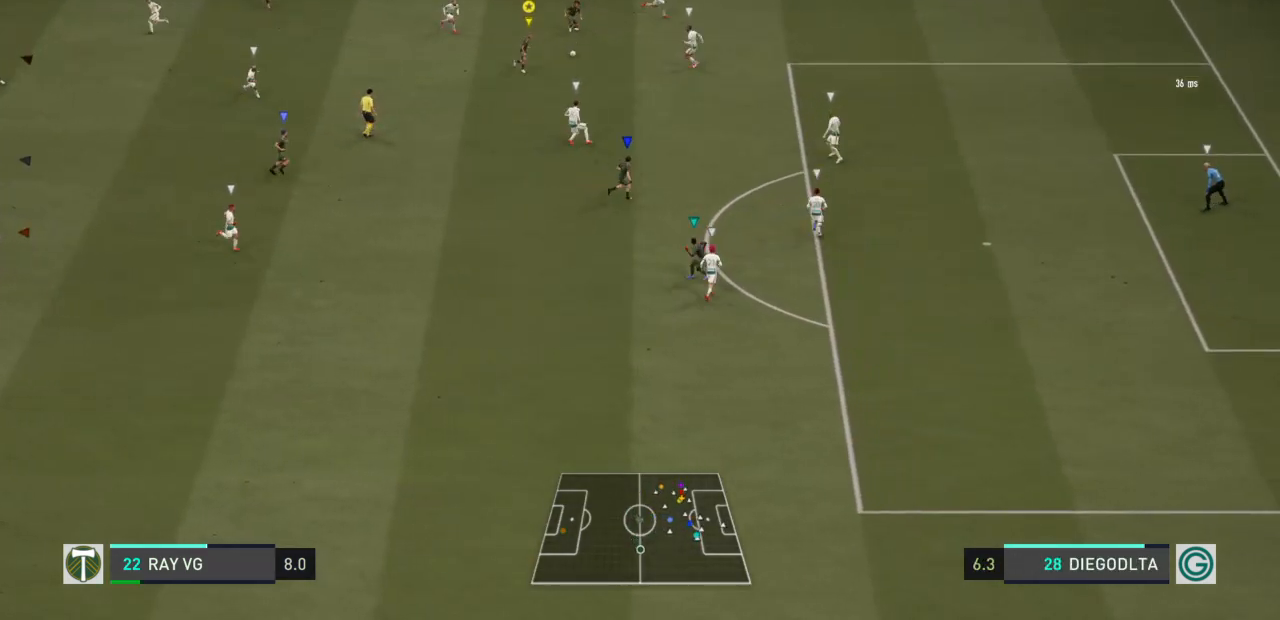
{"dt_ms": 500, "buttons": ["CROSS", "L1"], "left_stick": "down-left", "right_stick": "center", "events": [[167, "R2", "up"], [367, "left_stick", "down-left"], [433, "CROSS", "down"], [433, "L1", "down"]]}
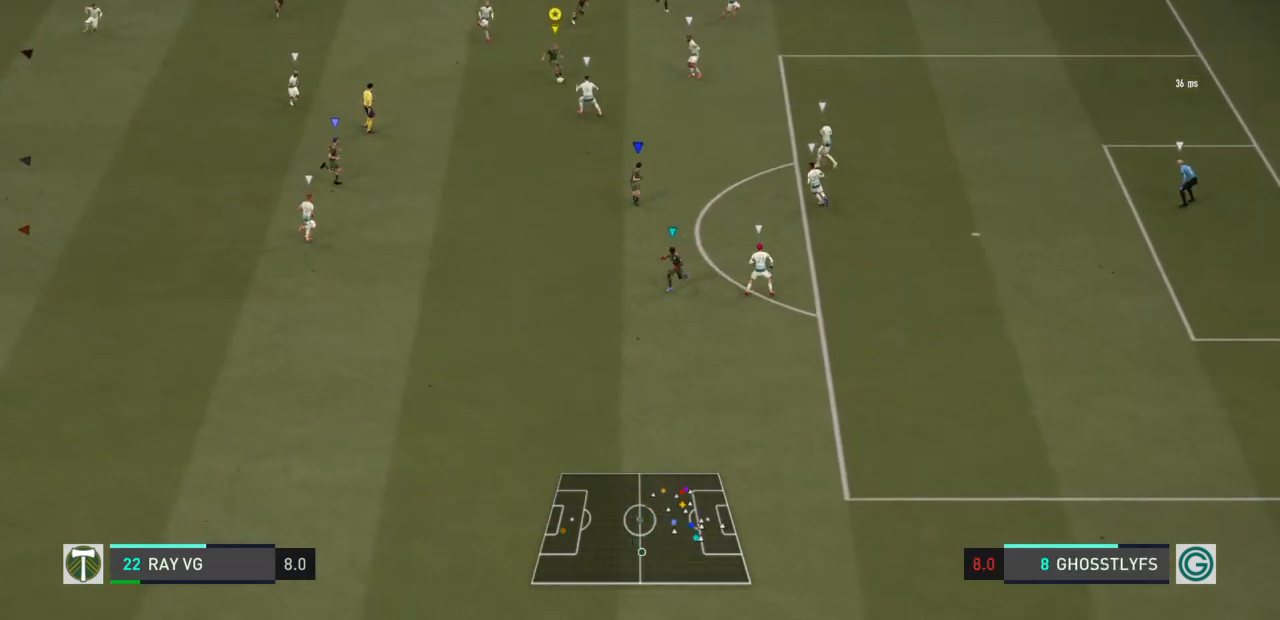
{"dt_ms": 500, "buttons": [], "left_stick": "down", "right_stick": "center", "events": [[33, "CROSS", "up"], [300, "L1", "up"], [300, "left_stick", "down"]]}
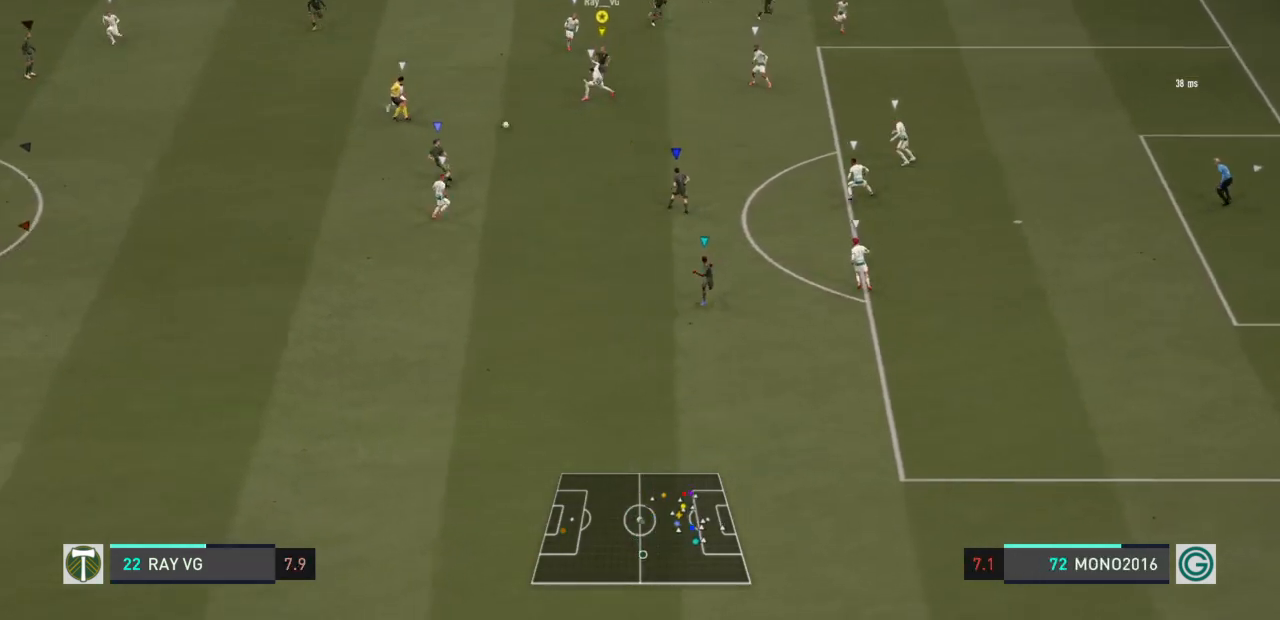
{"dt_ms": 500, "buttons": ["R2"], "left_stick": "down-right", "right_stick": "center", "events": [[67, "left_stick", "down-right"], [133, "R2", "down"]]}